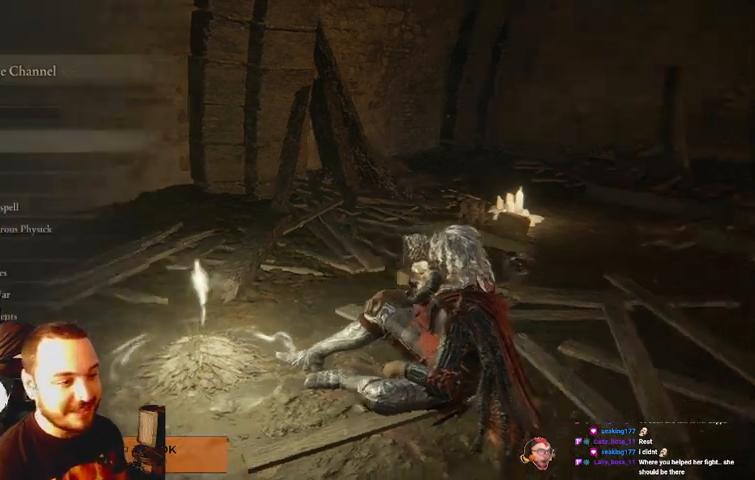
Gameplay with a controller (Xbox layout); each line is a JSON object with the inputs held at the frame after it. "events" lists button and stick changes between this image and that frame as [ms after this image, input, new state], when the widget could be followed in between. Not read: L3 R3.
{"buttons": [], "left_stick": "center", "right_stick": "right"}
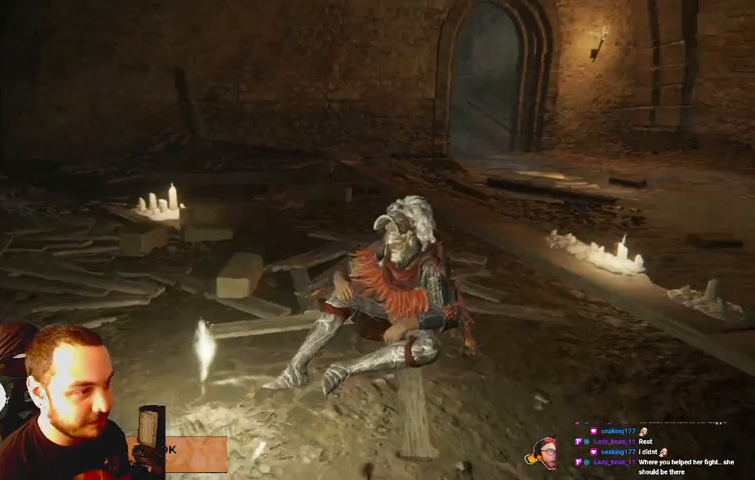
{"buttons": [], "left_stick": "center", "right_stick": "right", "events": []}
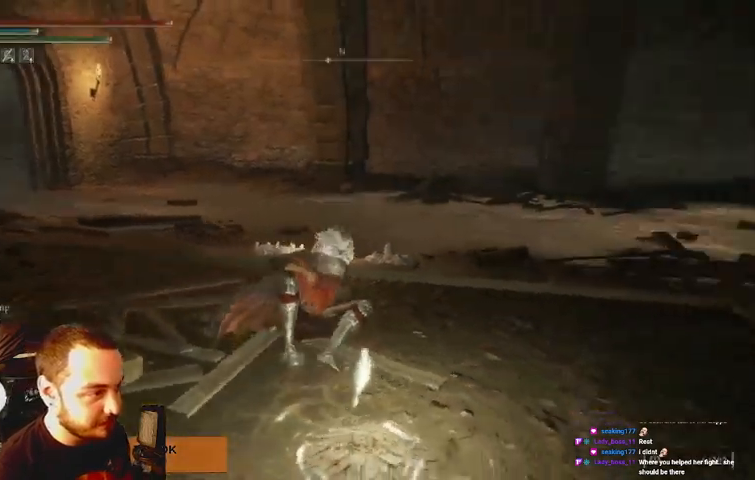
{"buttons": [], "left_stick": "center", "right_stick": "right", "events": []}
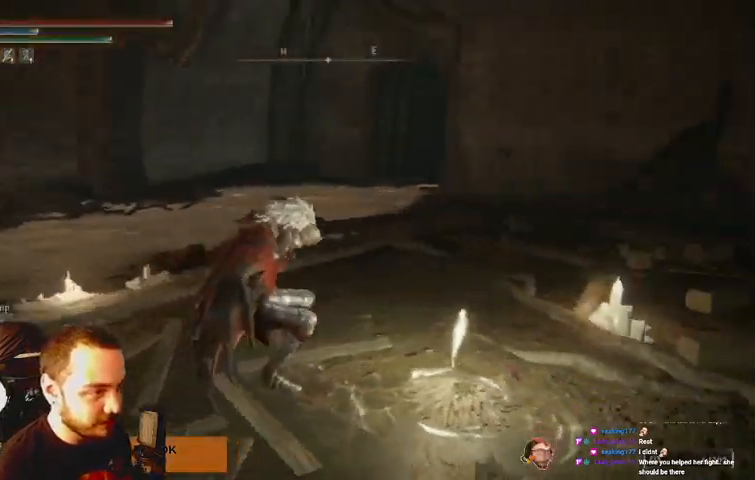
{"buttons": [], "left_stick": "center", "right_stick": "right", "events": []}
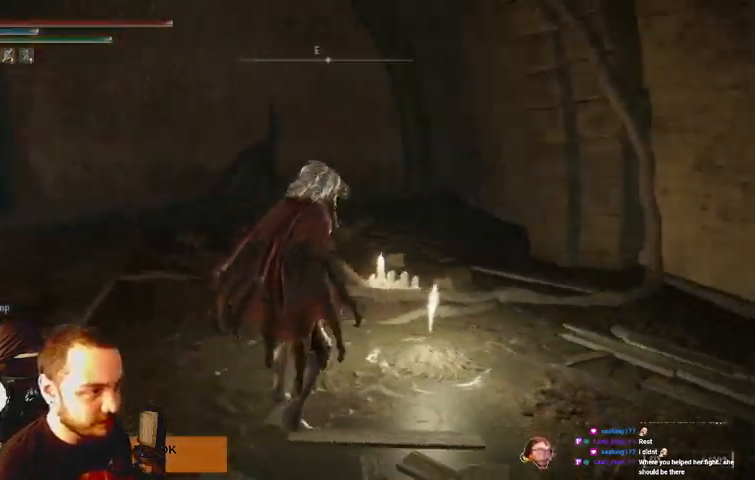
{"buttons": [], "left_stick": "center", "right_stick": "right", "events": [[200, "right_stick", "center"], [500, "right_stick", "right"]]}
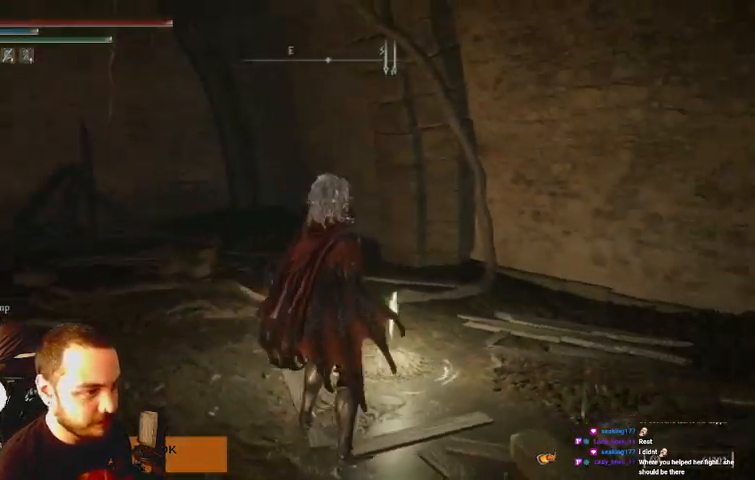
{"buttons": [], "left_stick": "center", "right_stick": "center", "events": [[267, "SELECT", "down"], [267, "right_stick", "center"], [400, "SELECT", "up"]]}
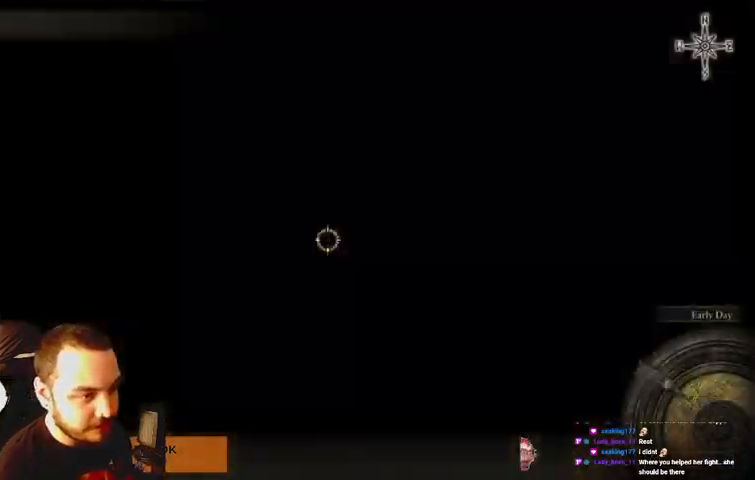
{"buttons": [], "left_stick": "down", "right_stick": "center", "events": [[233, "left_stick", "down"]]}
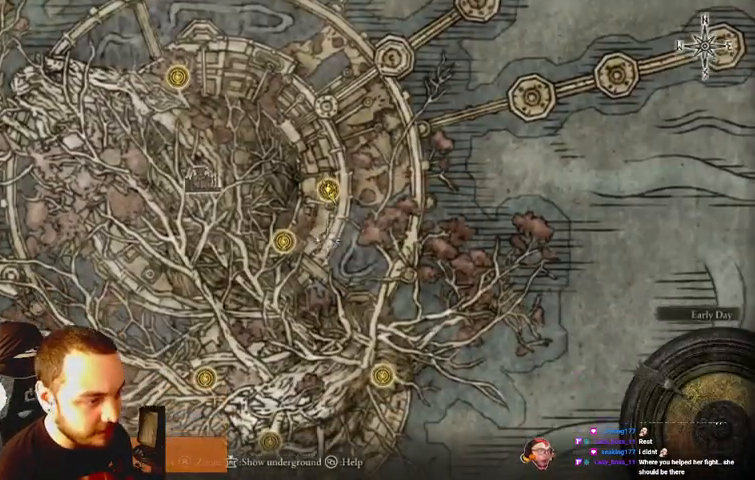
{"buttons": [], "left_stick": "center", "right_stick": "center", "events": [[67, "left_stick", "center"]]}
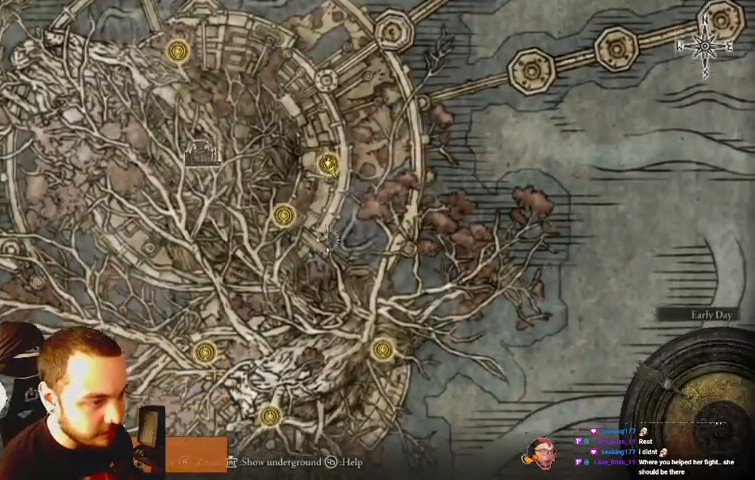
{"buttons": [], "left_stick": "center", "right_stick": "center", "events": []}
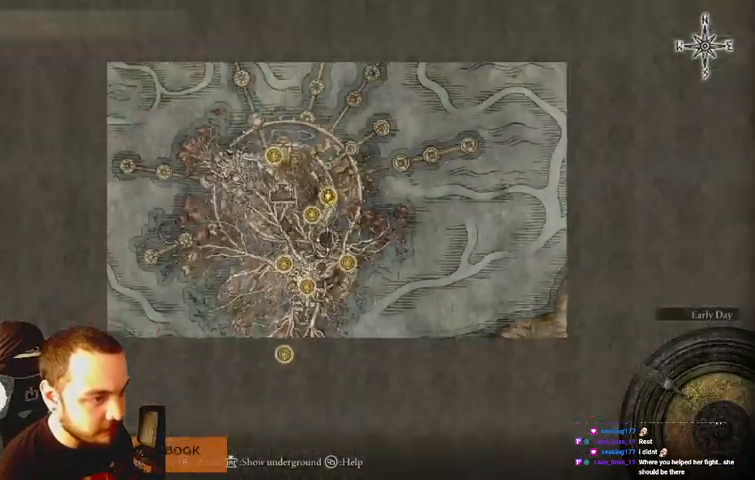
{"buttons": [], "left_stick": "center", "right_stick": "center", "events": []}
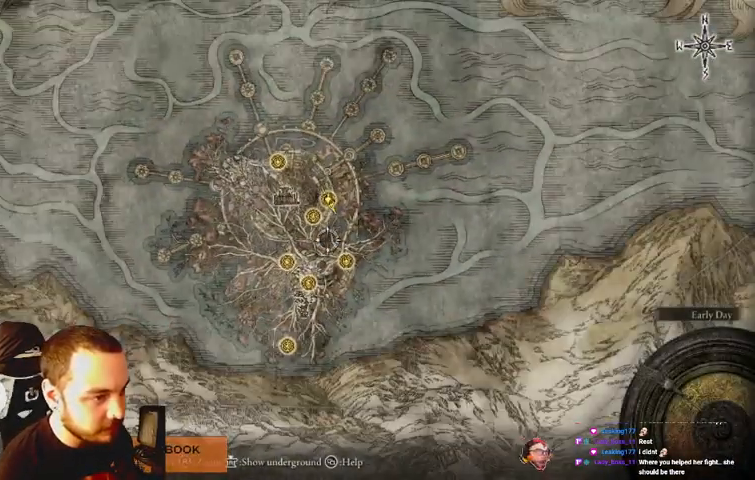
{"buttons": [], "left_stick": "up-right", "right_stick": "center", "events": [[167, "left_stick", "down"], [267, "left_stick", "center"], [367, "left_stick", "up-right"]]}
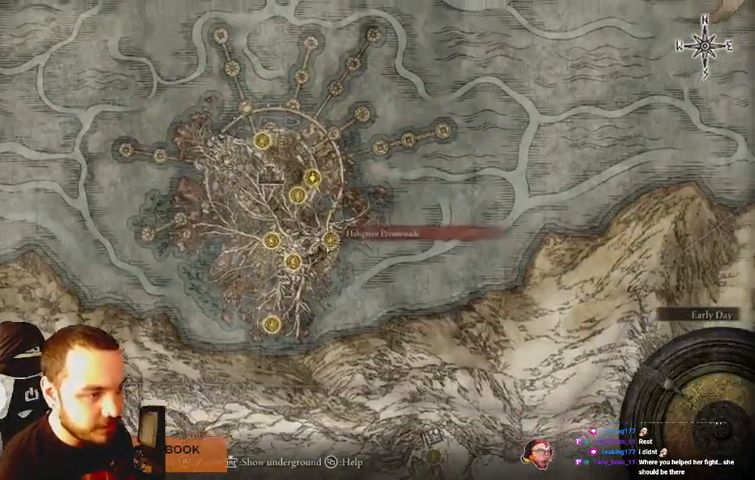
{"buttons": [], "left_stick": "center", "right_stick": "center", "events": [[33, "left_stick", "center"]]}
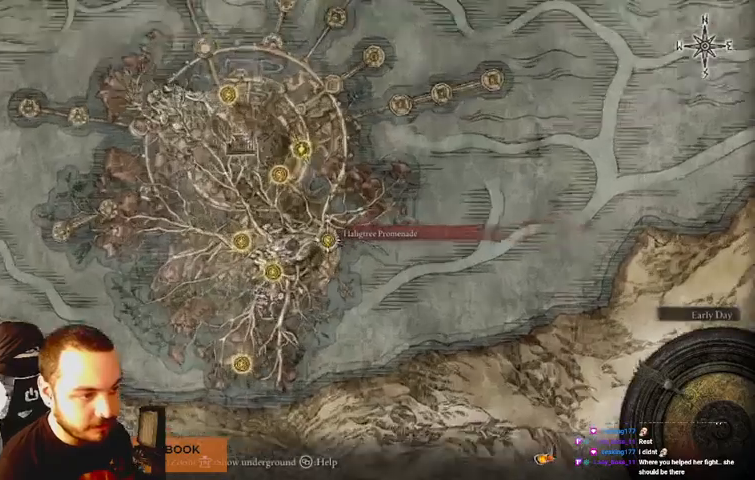
{"buttons": [], "left_stick": "center", "right_stick": "center", "events": []}
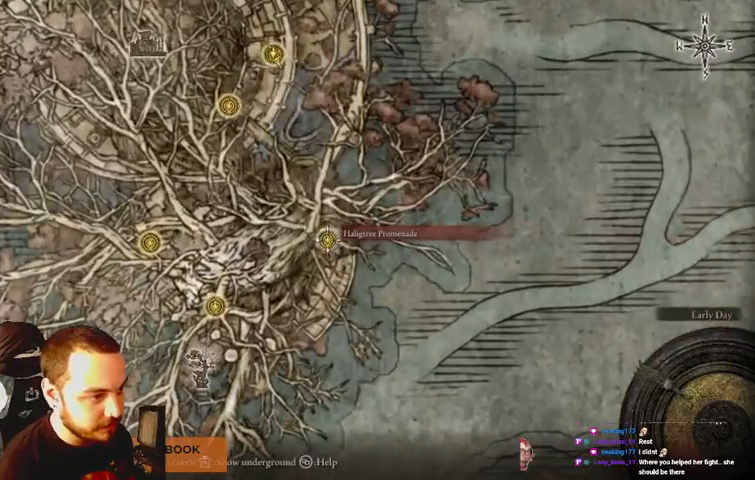
{"buttons": [], "left_stick": "center", "right_stick": "center", "events": []}
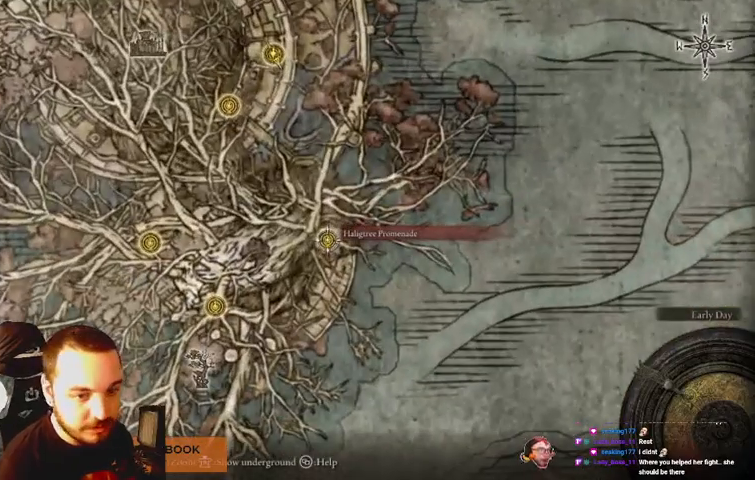
{"buttons": [], "left_stick": "down-left", "right_stick": "center", "events": [[300, "B", "down"], [333, "left_stick", "down-left"], [367, "B", "up"]]}
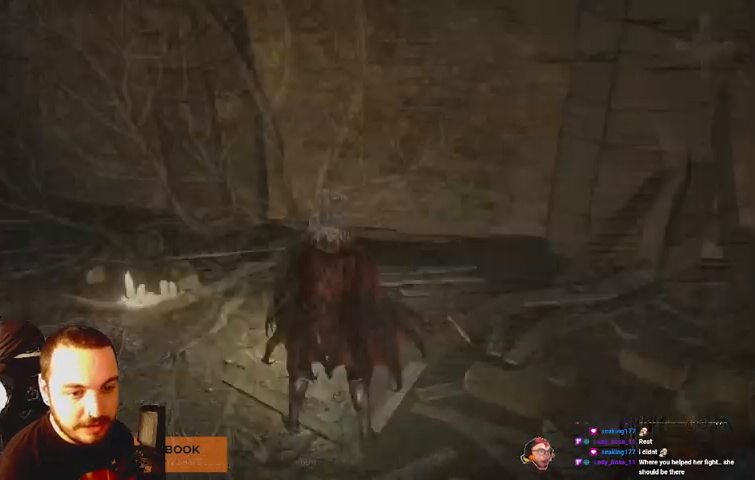
{"buttons": [], "left_stick": "down-left", "right_stick": "left", "events": [[300, "right_stick", "left"]]}
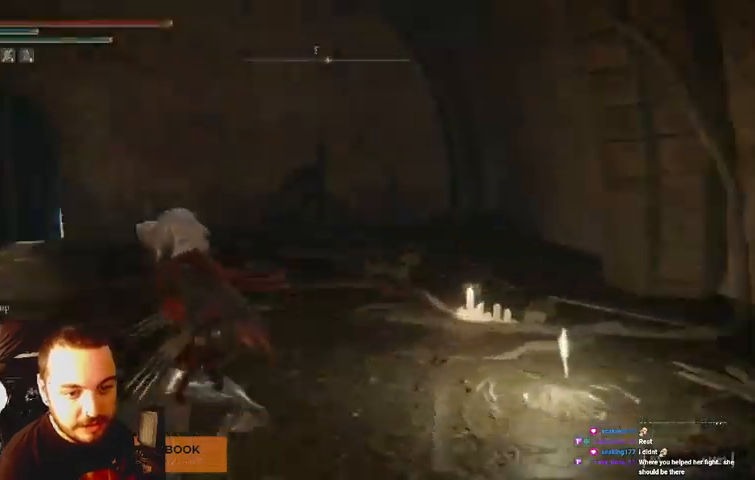
{"buttons": ["B"], "left_stick": "left", "right_stick": "left", "events": [[67, "left_stick", "left"], [400, "B", "down"]]}
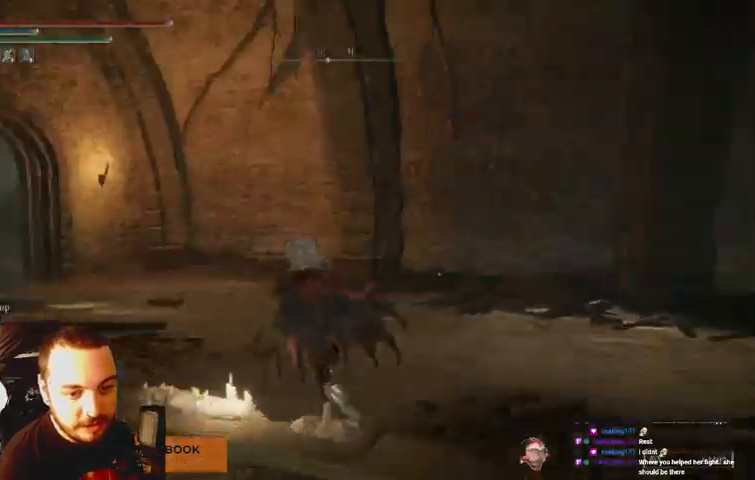
{"buttons": ["B"], "left_stick": "up-left", "right_stick": "left", "events": [[67, "left_stick", "up-left"]]}
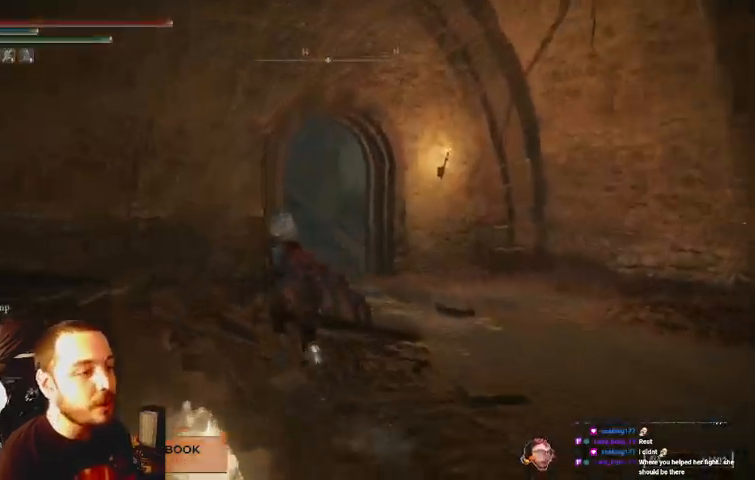
{"buttons": ["B"], "left_stick": "up", "right_stick": "center", "events": [[67, "left_stick", "up"], [267, "right_stick", "center"]]}
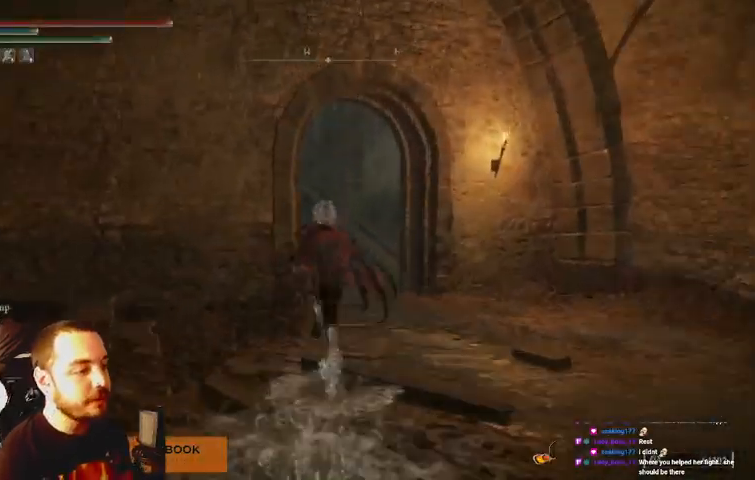
{"buttons": ["B"], "left_stick": "up", "right_stick": "center", "events": [[100, "right_stick", "up-left"], [200, "right_stick", "center"]]}
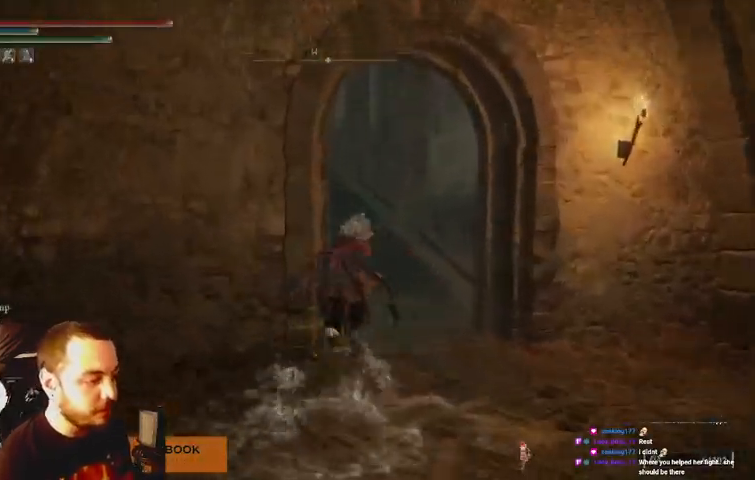
{"buttons": ["B"], "left_stick": "up", "right_stick": "up-left", "events": [[100, "right_stick", "up-left"]]}
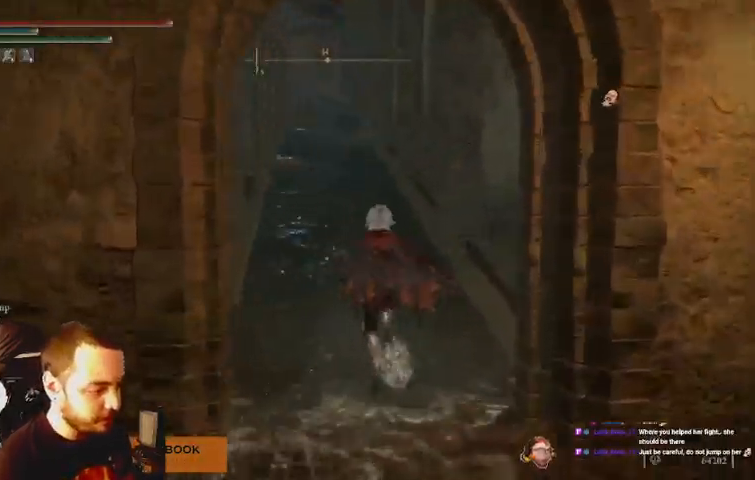
{"buttons": ["B"], "left_stick": "up", "right_stick": "up-left", "events": []}
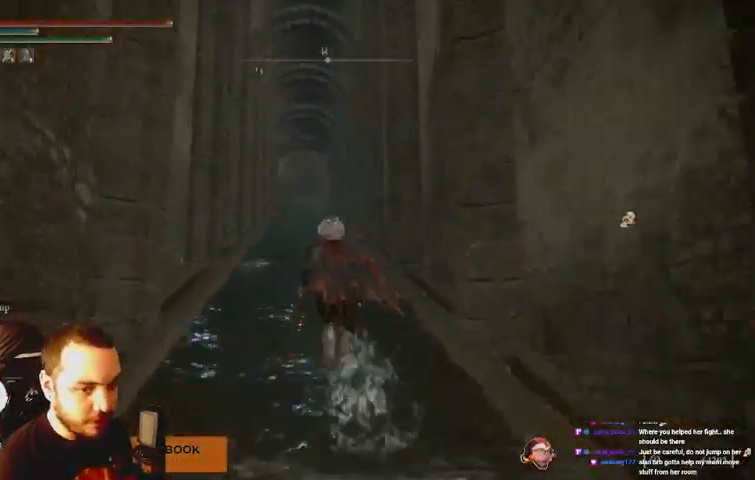
{"buttons": ["B"], "left_stick": "up", "right_stick": "center", "events": [[167, "right_stick", "center"]]}
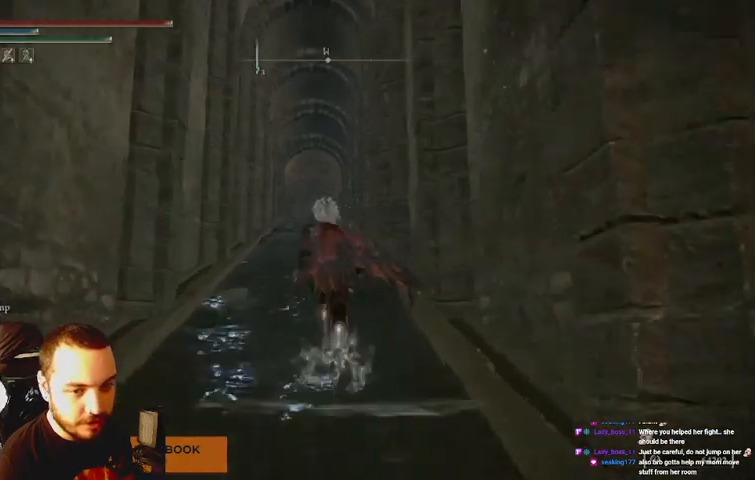
{"buttons": ["B"], "left_stick": "up", "right_stick": "center", "events": []}
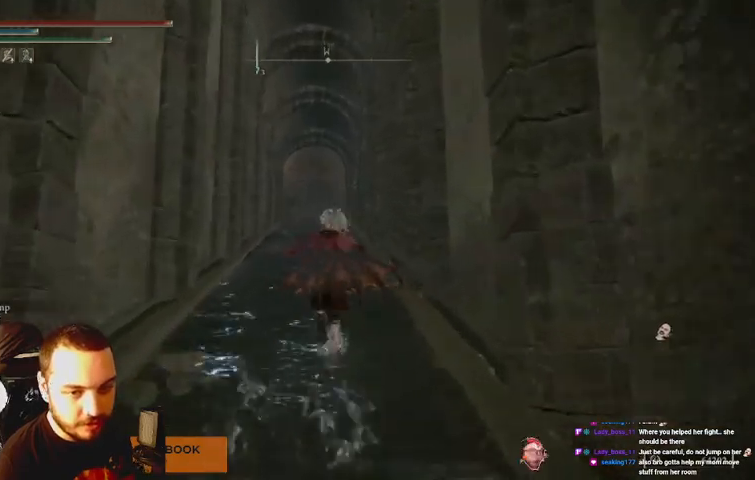
{"buttons": ["B"], "left_stick": "up", "right_stick": "center", "events": []}
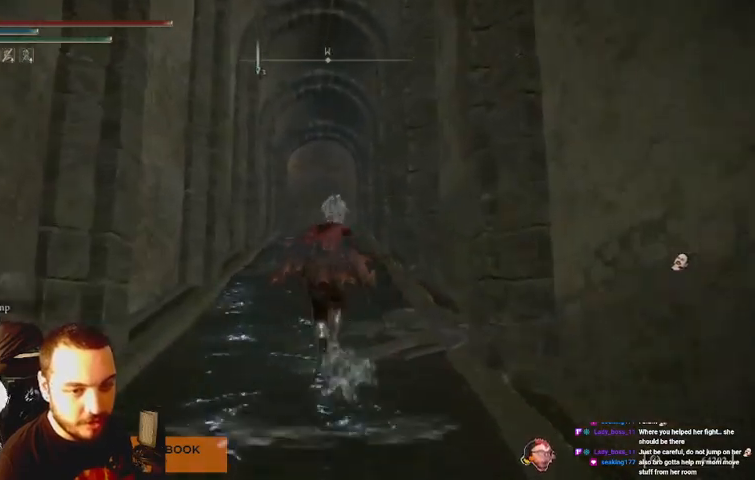
{"buttons": ["B"], "left_stick": "up", "right_stick": "center", "events": []}
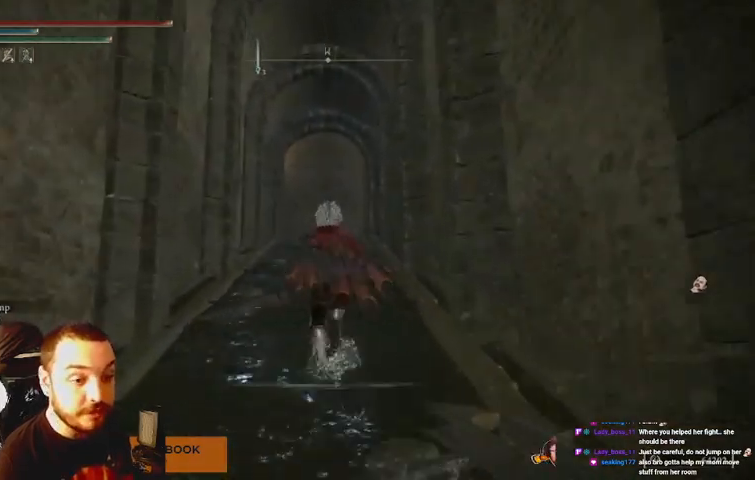
{"buttons": ["B"], "left_stick": "up", "right_stick": "center", "events": []}
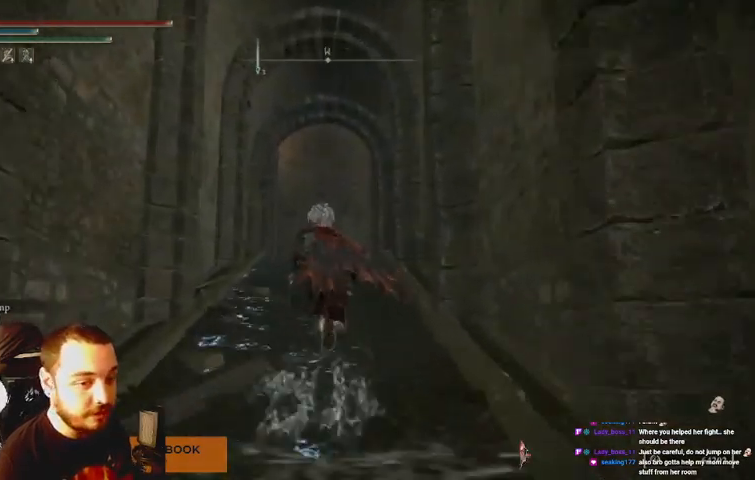
{"buttons": ["B"], "left_stick": "up", "right_stick": "center", "events": []}